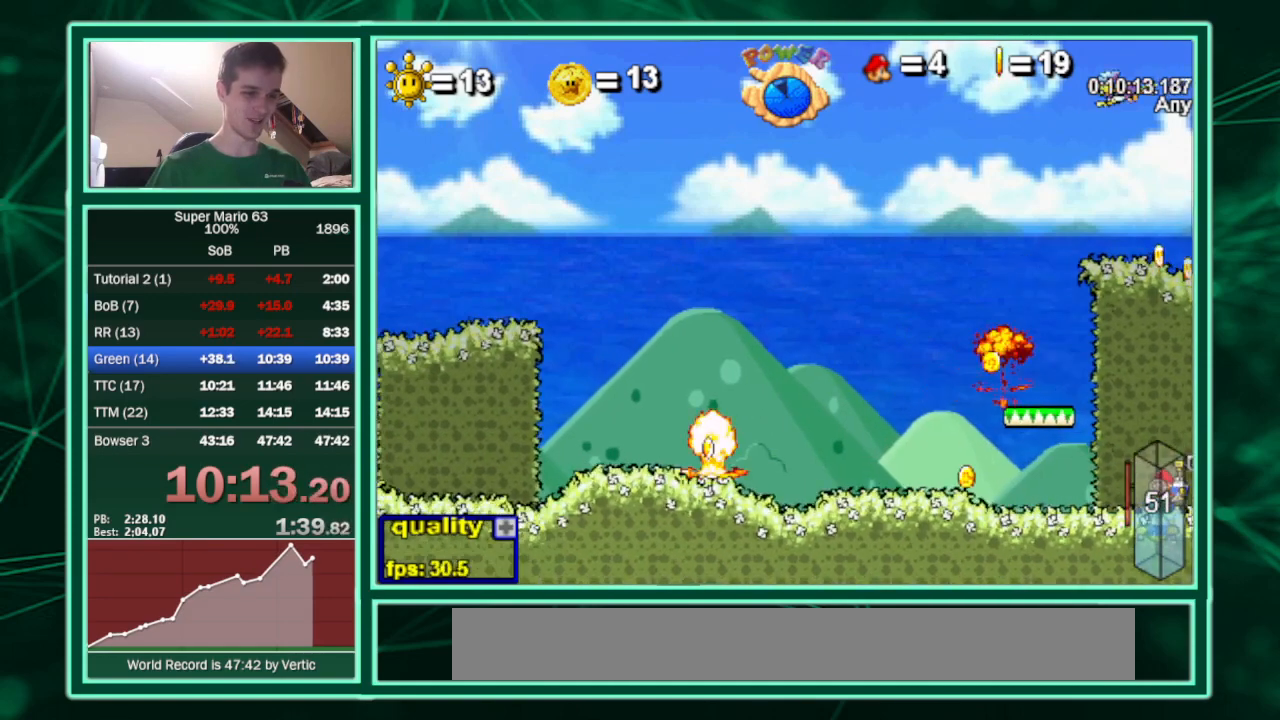
Gameplay with keyboard; each line is a JSON object with the keys held at the frame after it. "events" lists presses ("down") and releases ("up") of "c", "down", "equals", "left", "minus", "p", "right", "semicolon", "shift", "up", "x" and "z" between this image and that frame as [ms after this image, input, new state], when the widget could be followed in between. No other keys are recorded. Mouse input is not recorded.
{"keys": [], "events": [[133, "right", "up"]]}
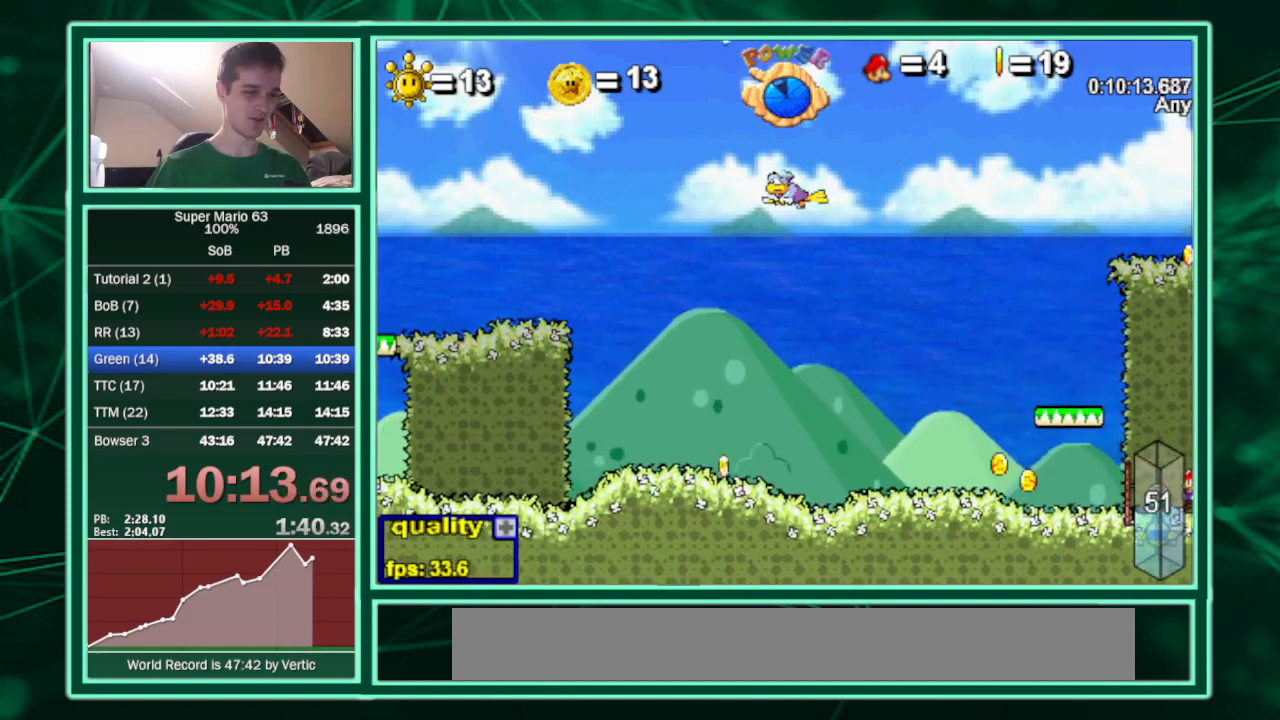
{"keys": [], "events": []}
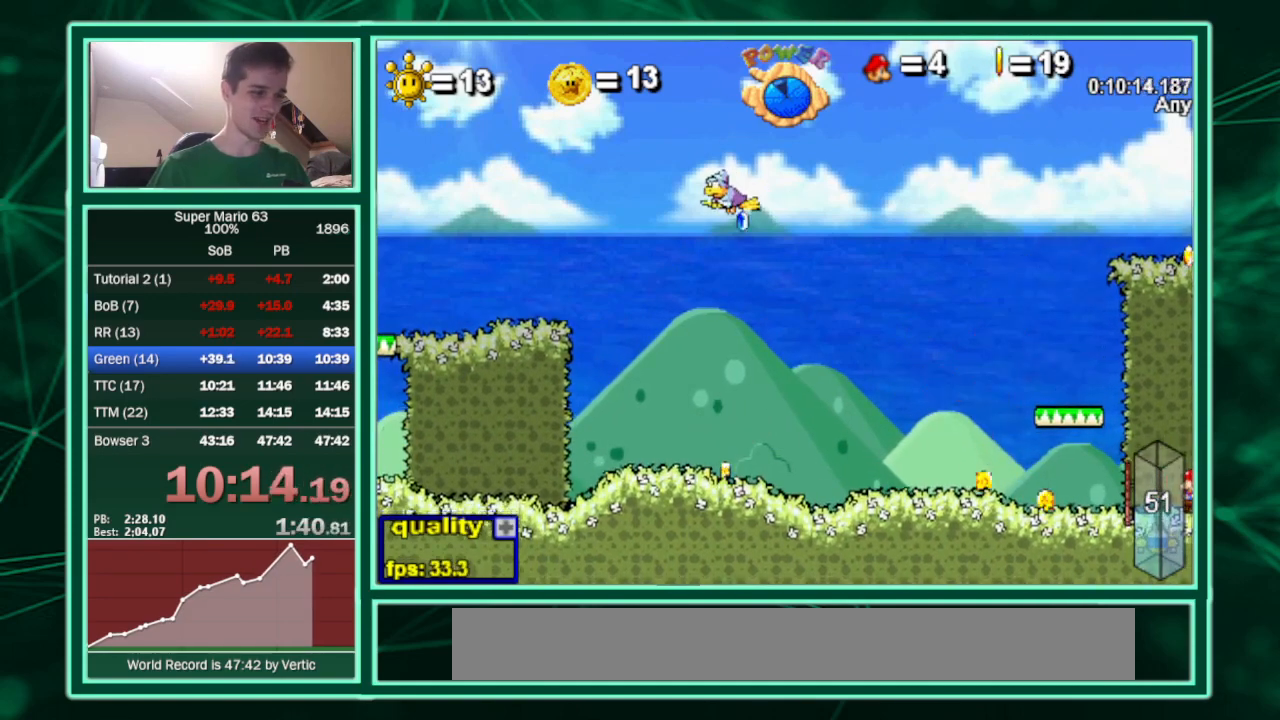
{"keys": [], "events": []}
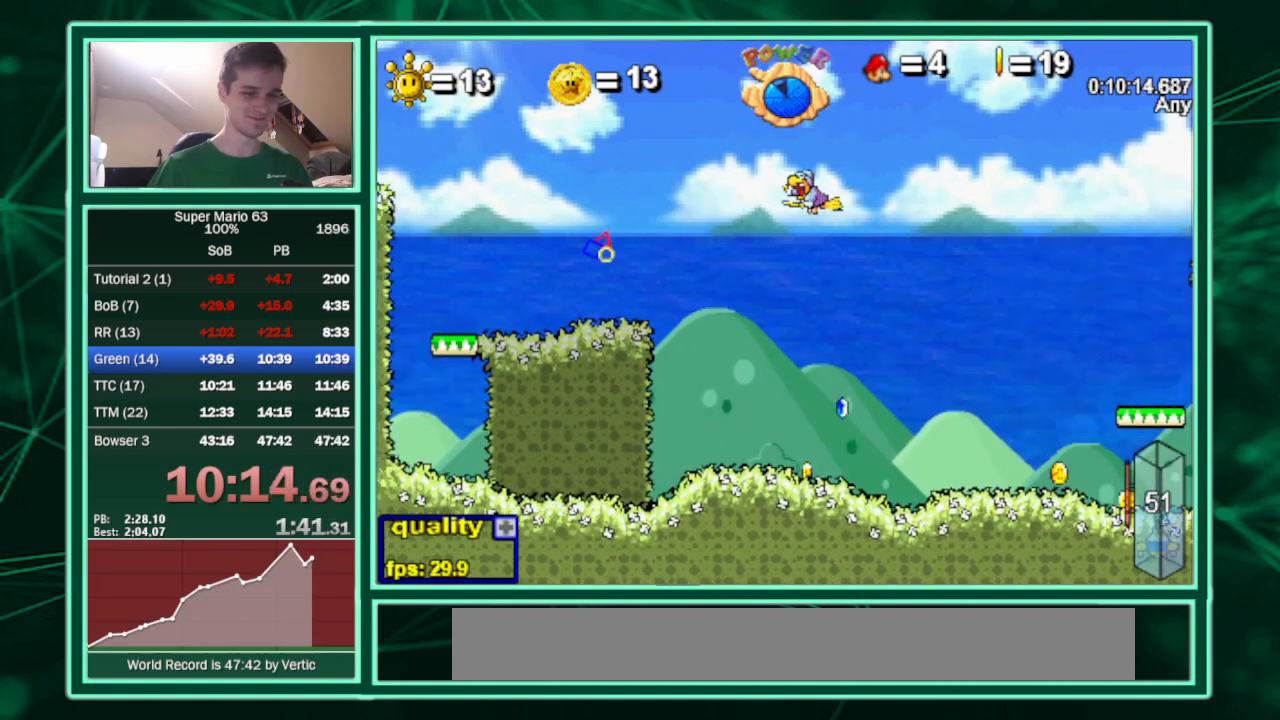
{"keys": ["c", "left"], "events": [[67, "left", "down"], [500, "c", "down"]]}
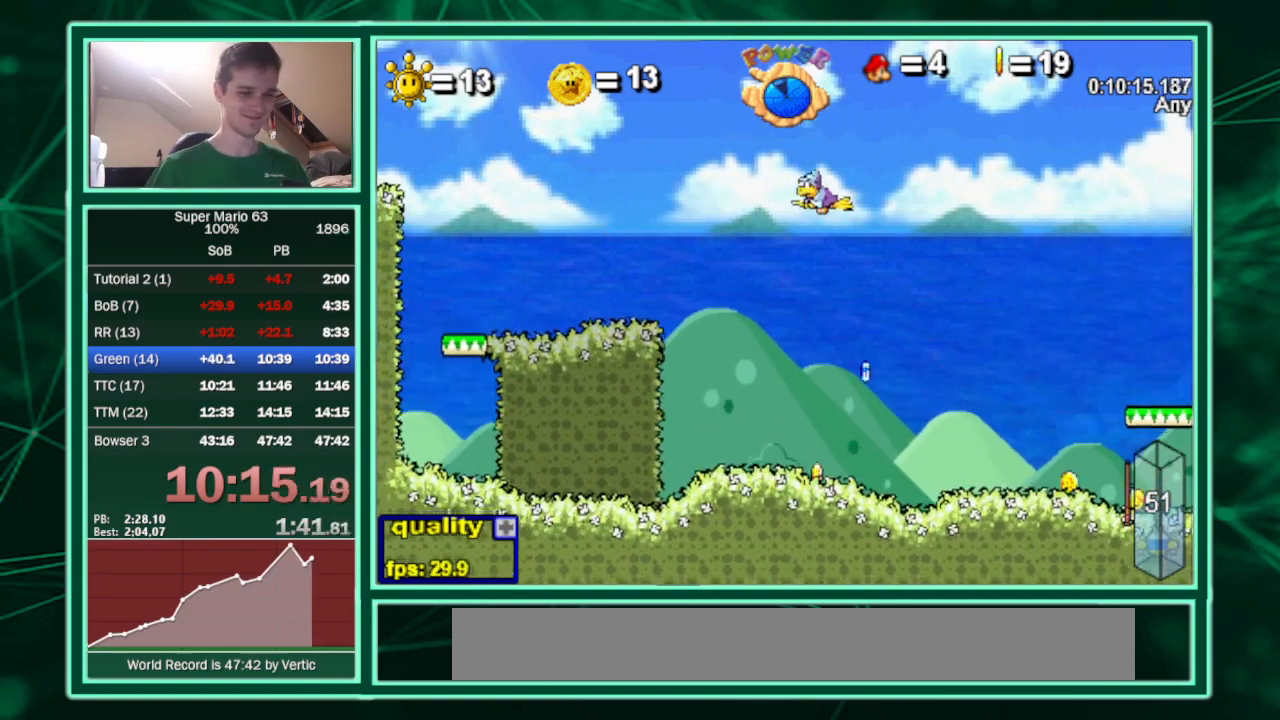
{"keys": ["c", "left"], "events": []}
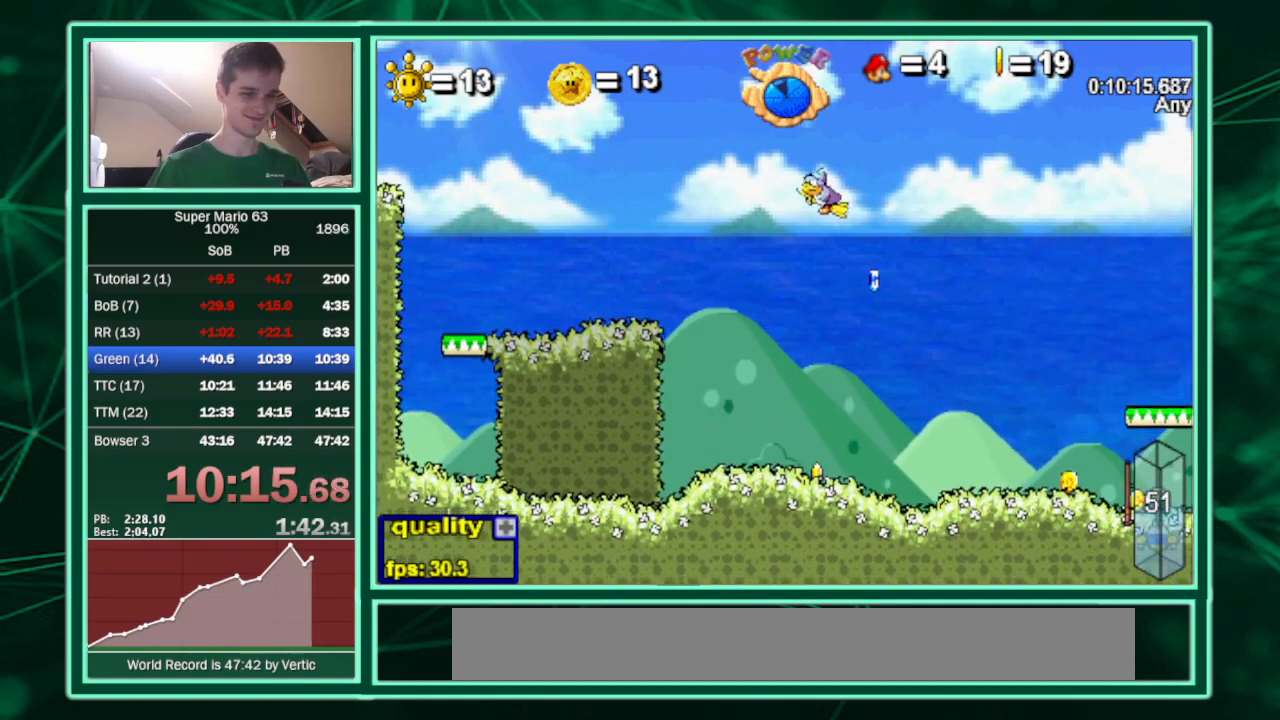
{"keys": ["c", "left"], "events": []}
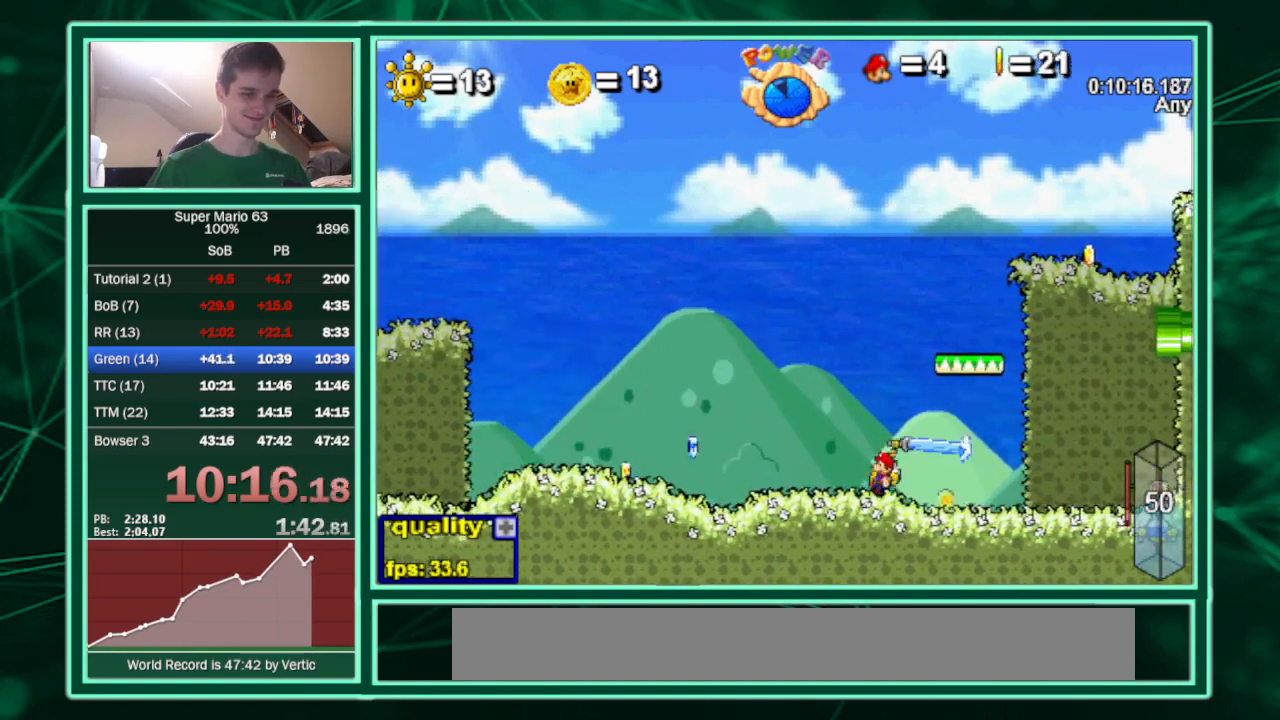
{"keys": ["c", "left"], "events": []}
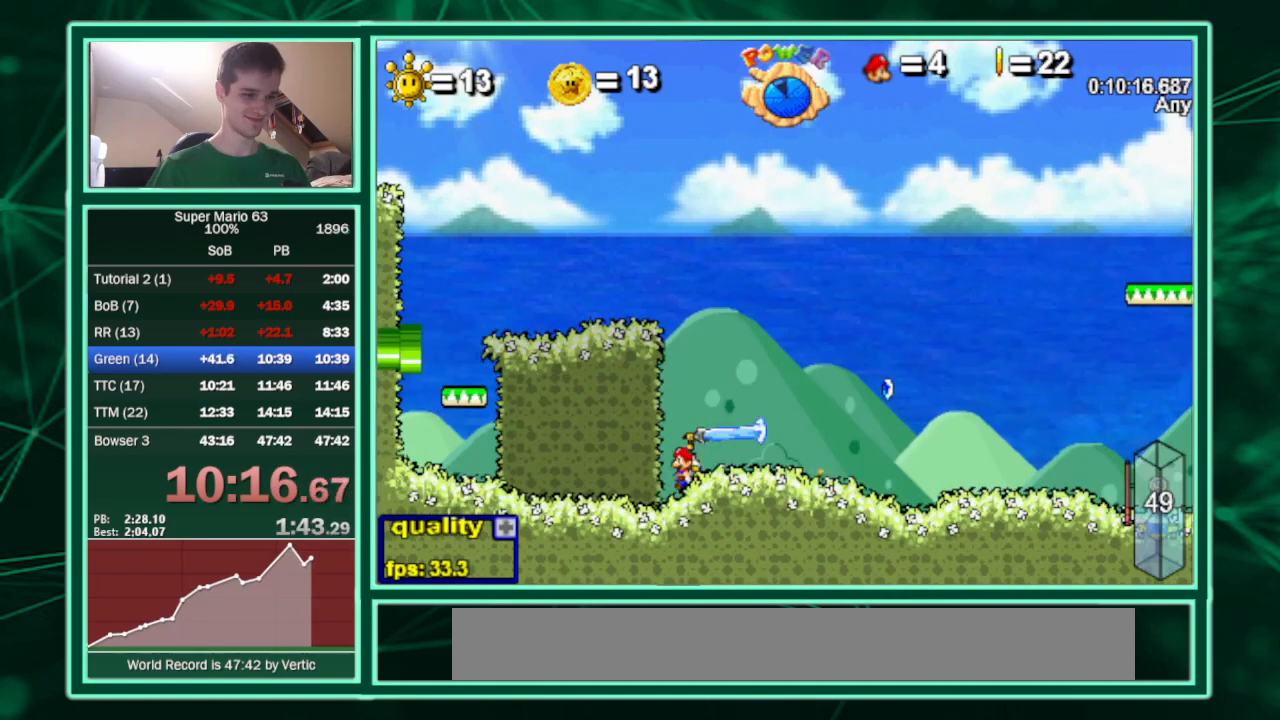
{"keys": [], "events": [[333, "right", "down"], [367, "c", "up"], [367, "left", "up"], [500, "right", "up"]]}
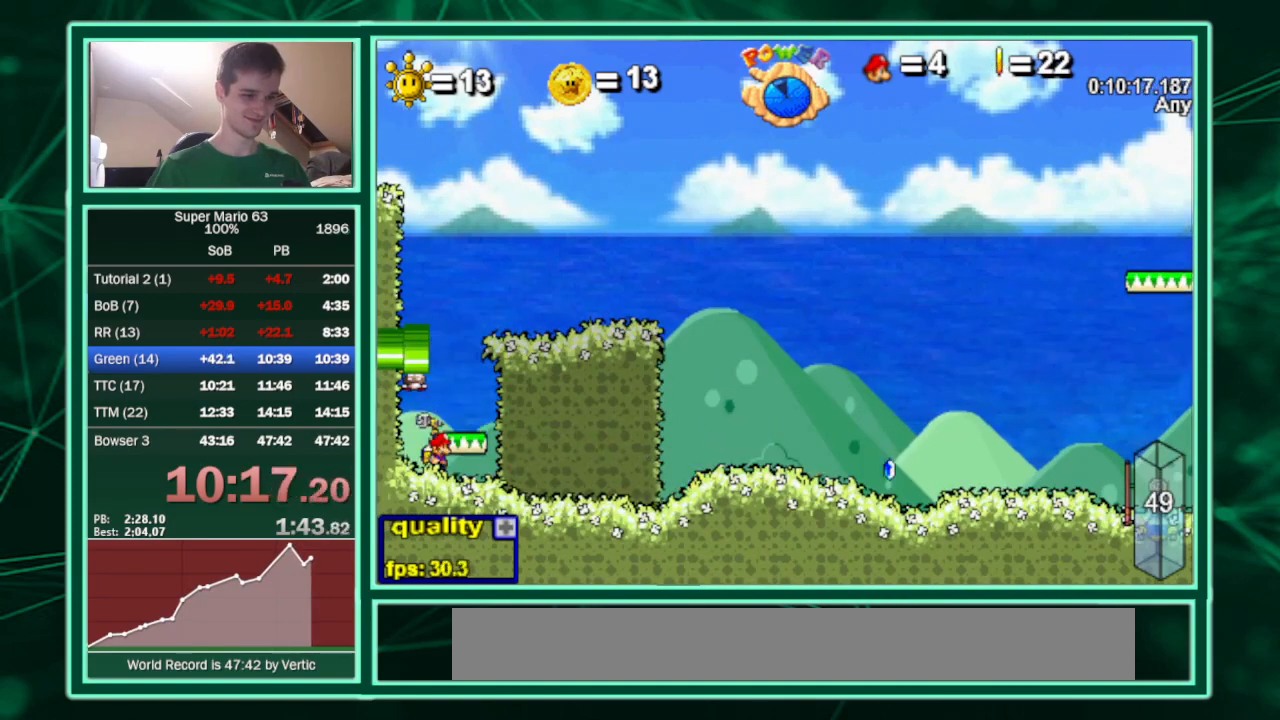
{"keys": ["c", "right"], "events": [[167, "left", "down"], [233, "c", "down"], [233, "left", "up"], [233, "right", "down"]]}
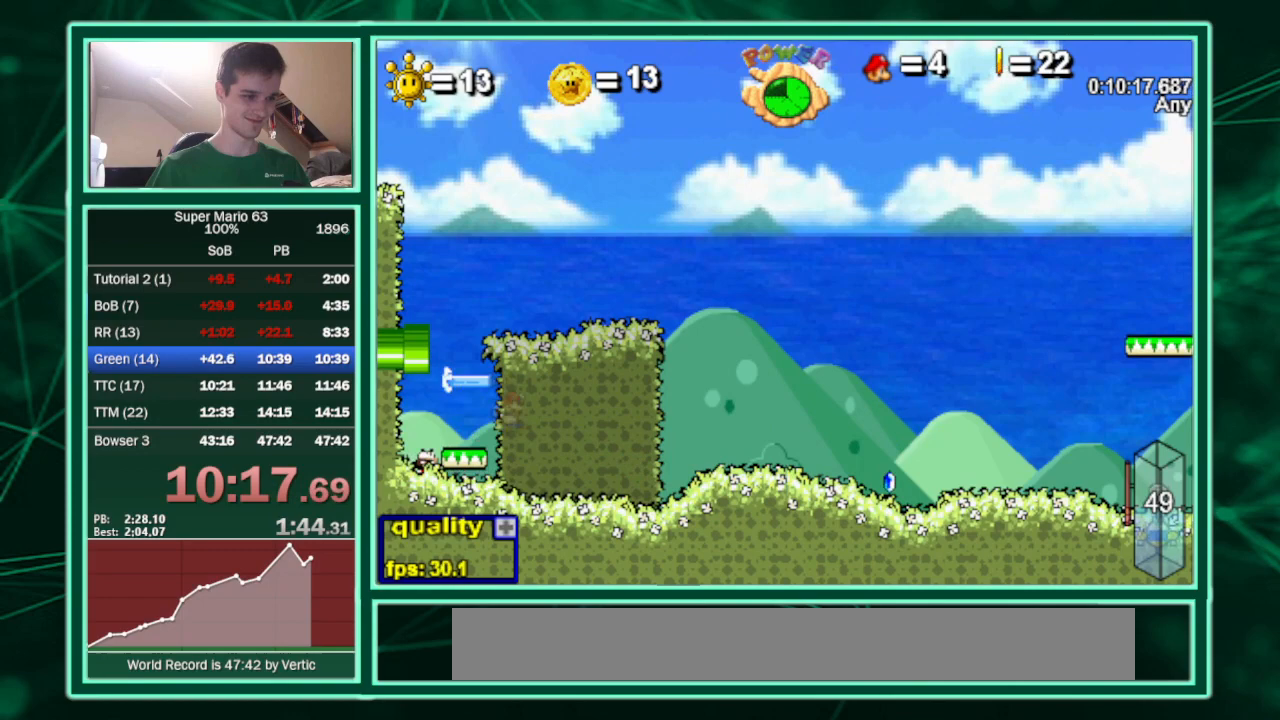
{"keys": ["c", "left"], "events": [[300, "left", "down"], [300, "right", "up"]]}
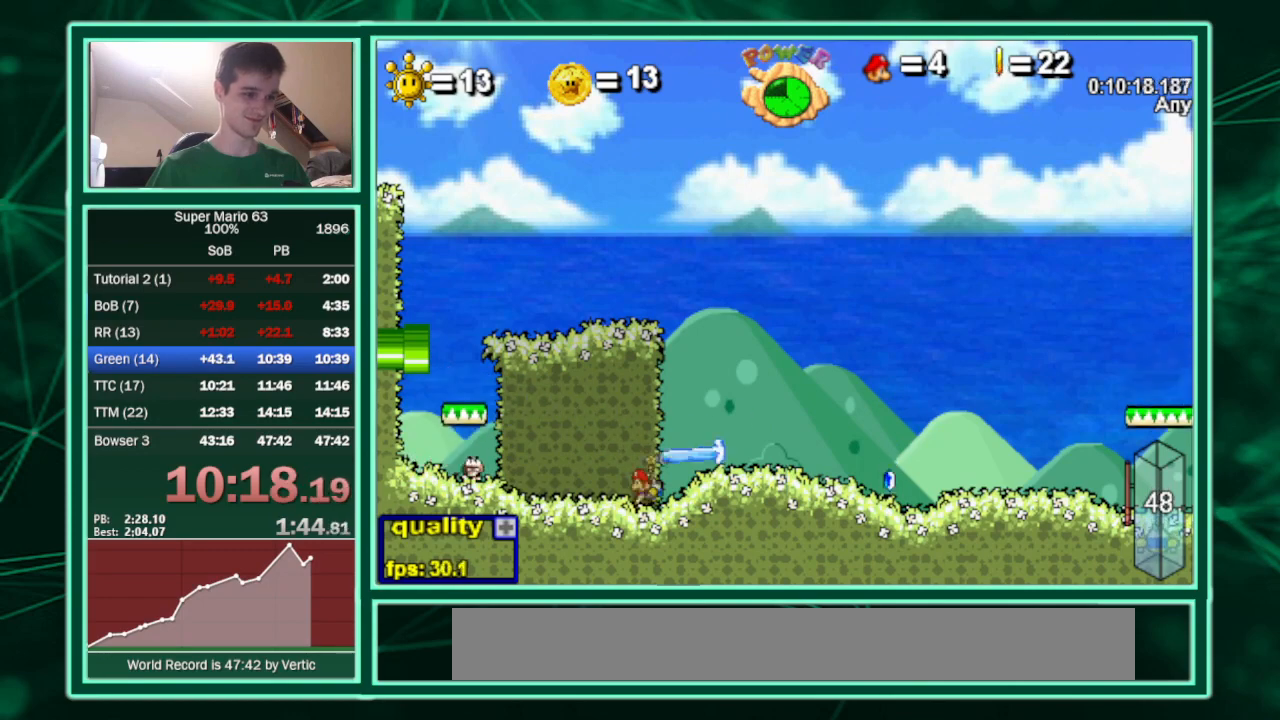
{"keys": ["c", "right"], "events": [[233, "left", "up"], [233, "right", "down"]]}
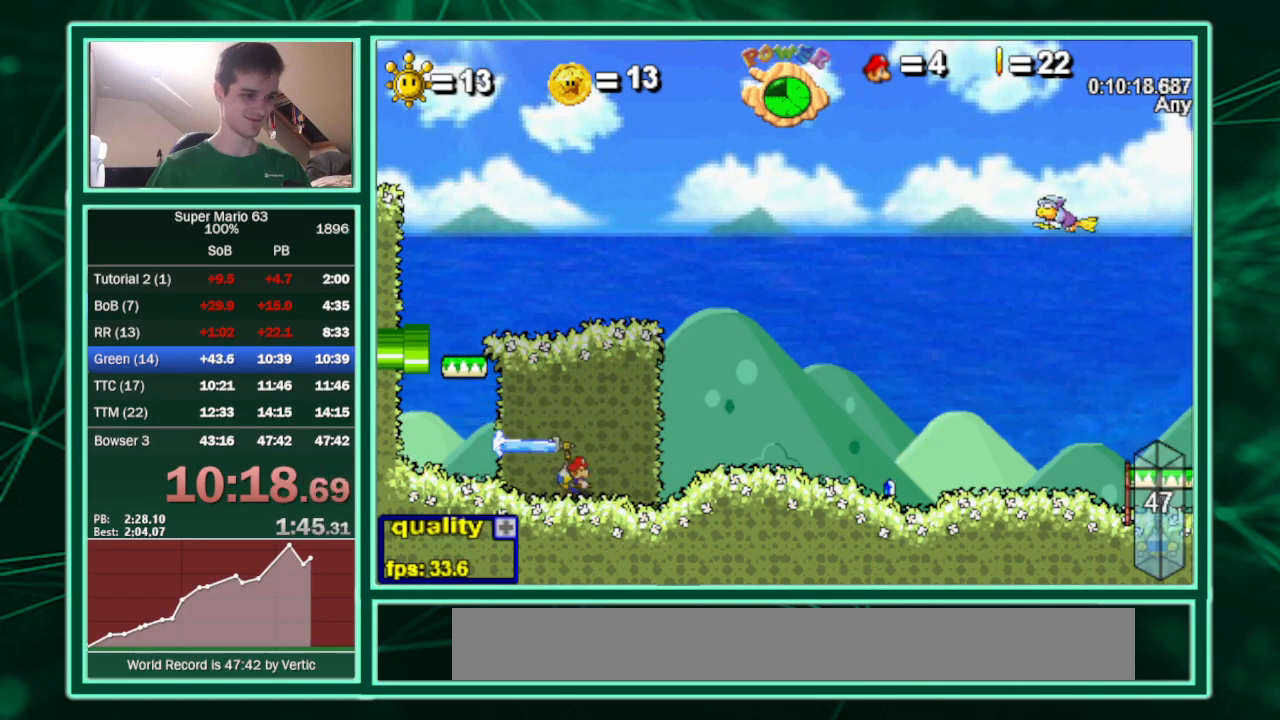
{"keys": ["c", "right"], "events": []}
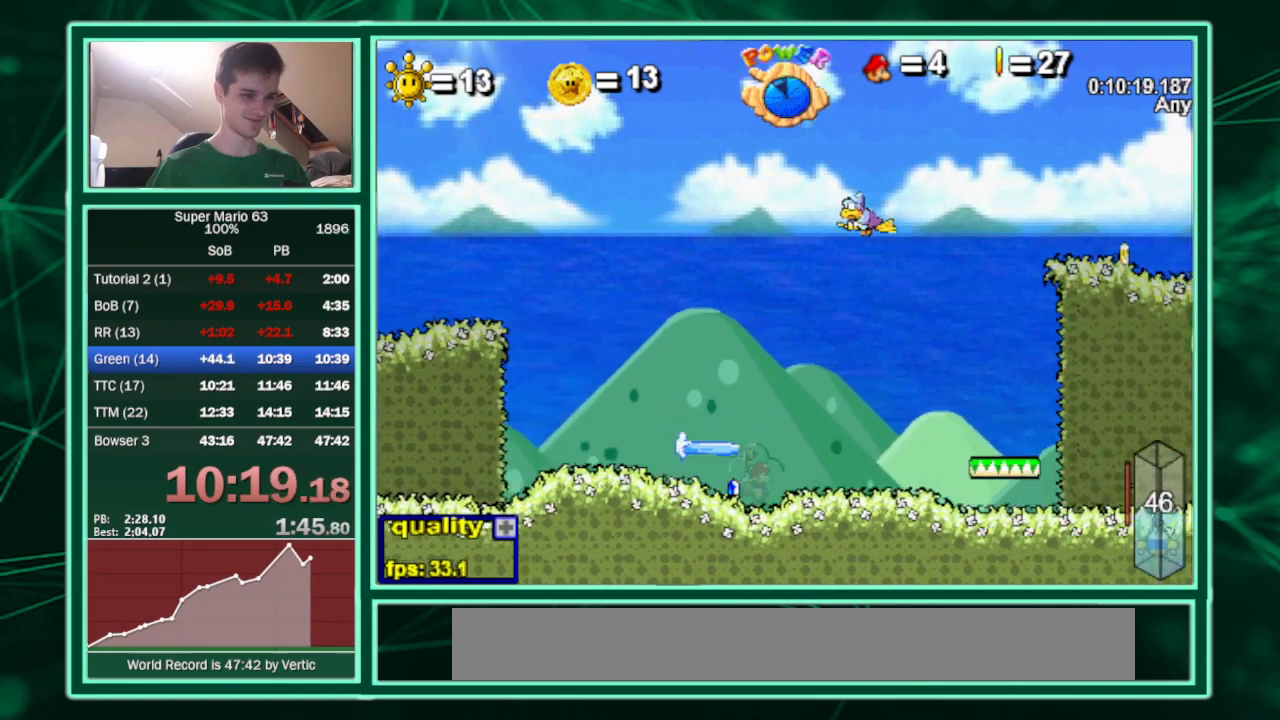
{"keys": ["c", "left"], "events": [[500, "left", "down"], [500, "right", "up"]]}
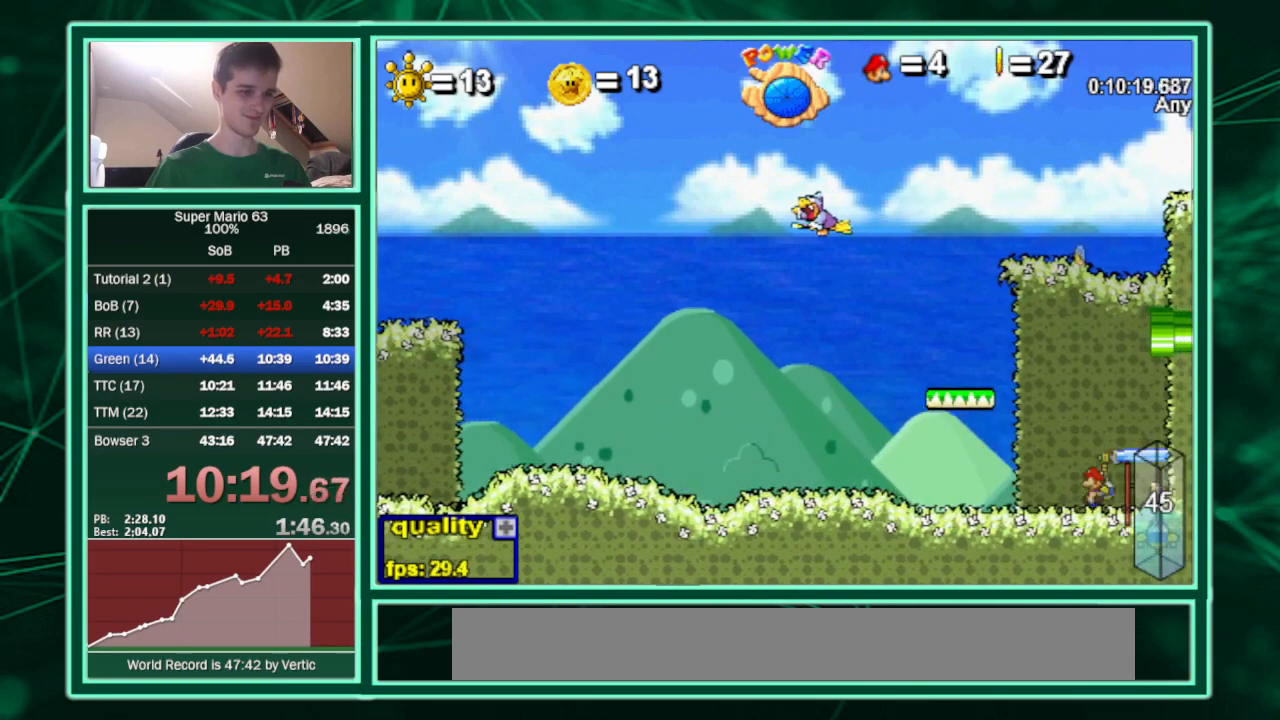
{"keys": [], "events": [[200, "c", "up"], [233, "left", "up"]]}
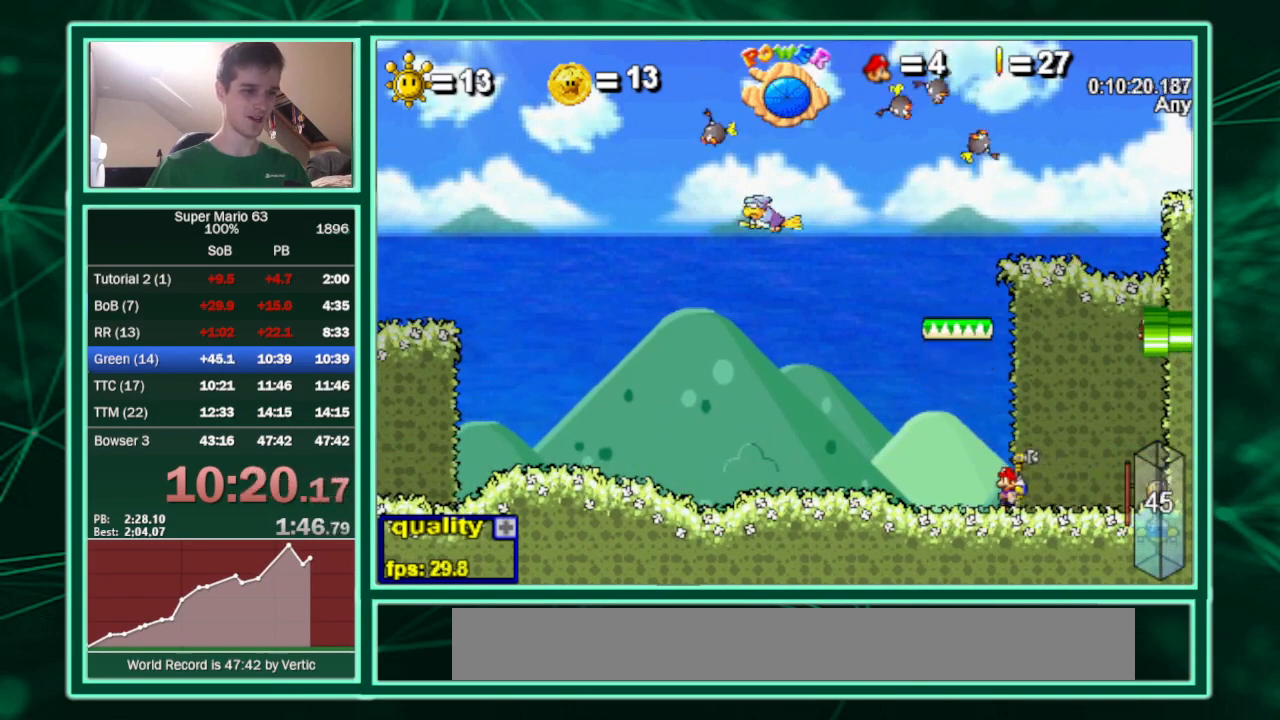
{"keys": ["c", "left", "right"], "events": [[333, "c", "down"], [333, "left", "down"], [467, "right", "down"]]}
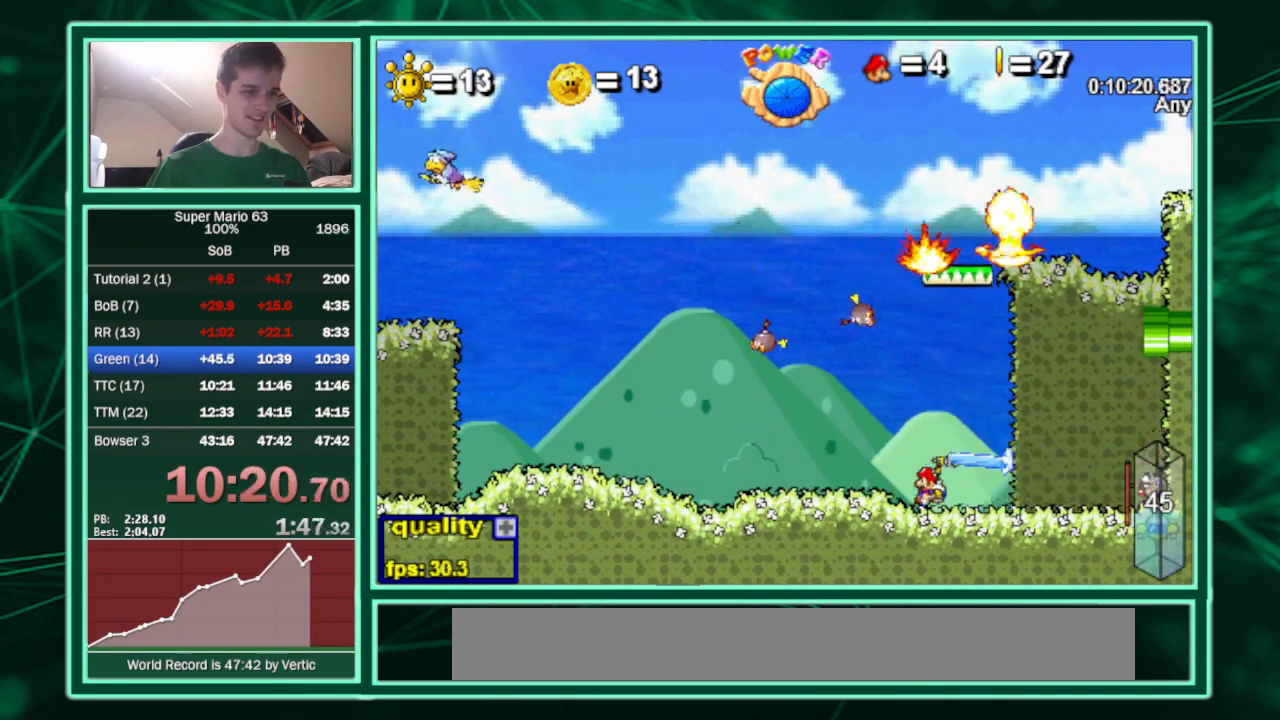
{"keys": ["c", "left"], "events": [[33, "left", "up"], [433, "left", "down"], [500, "right", "up"]]}
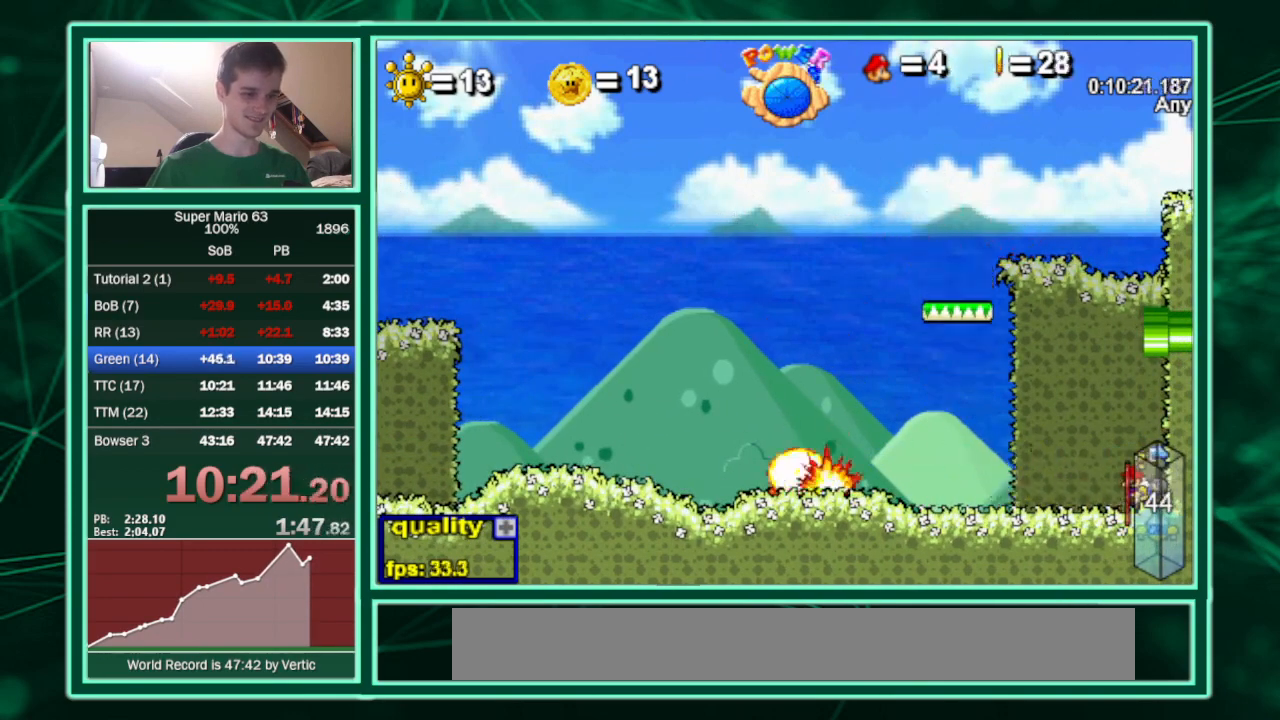
{"keys": ["c", "left"], "events": [[100, "c", "up"], [100, "left", "up"], [267, "left", "down"], [333, "c", "down"]]}
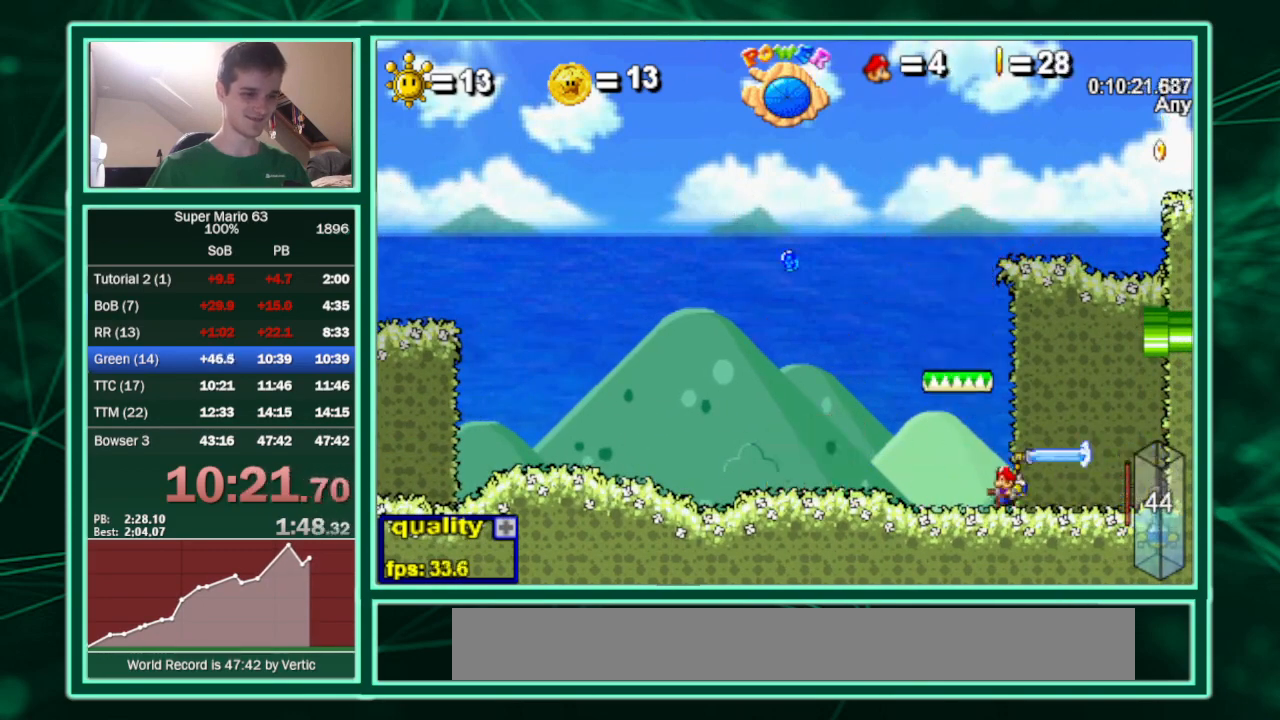
{"keys": ["c", "left"], "events": []}
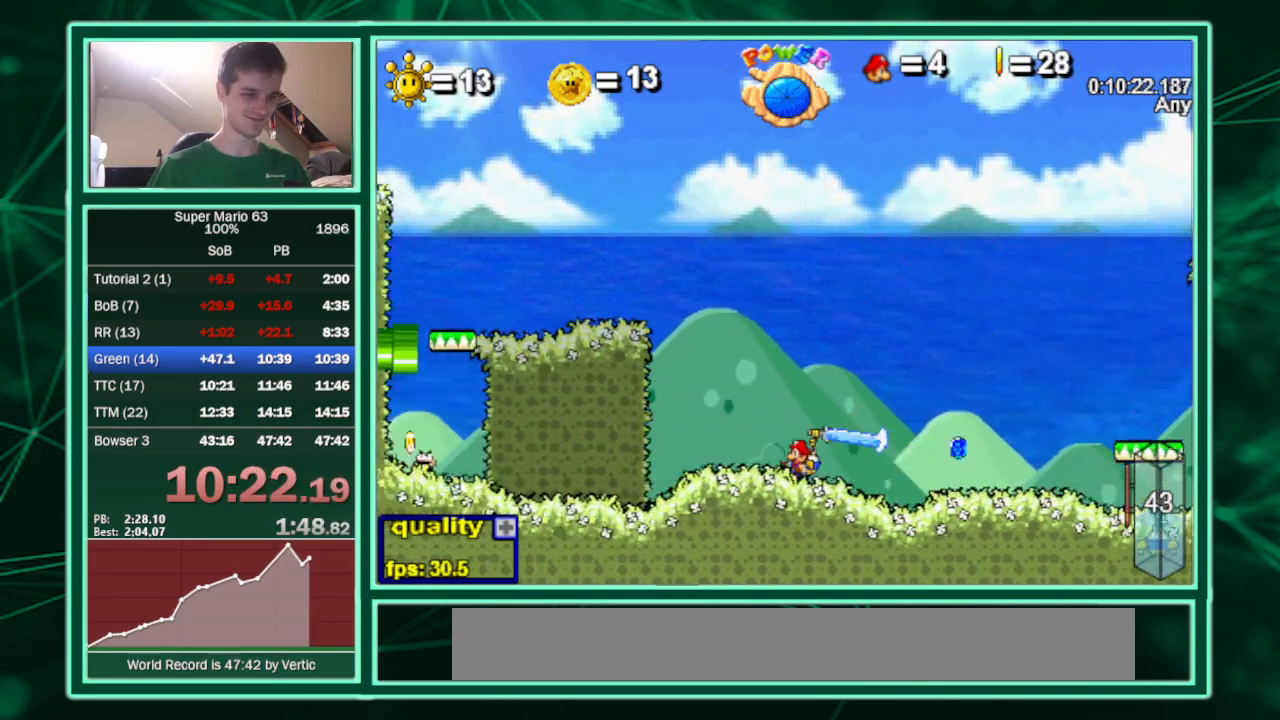
{"keys": ["c", "left", "right"], "events": [[433, "right", "down"]]}
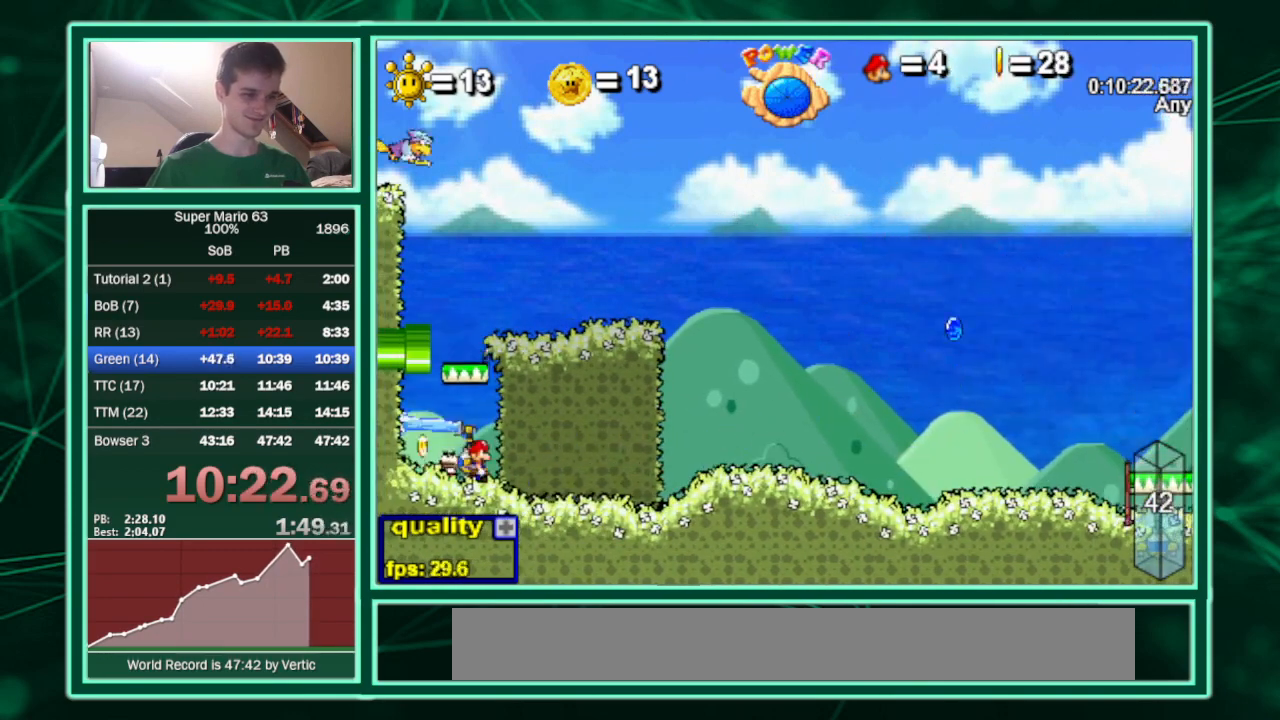
{"keys": [], "events": [[33, "left", "up"], [100, "c", "up"], [133, "right", "up"]]}
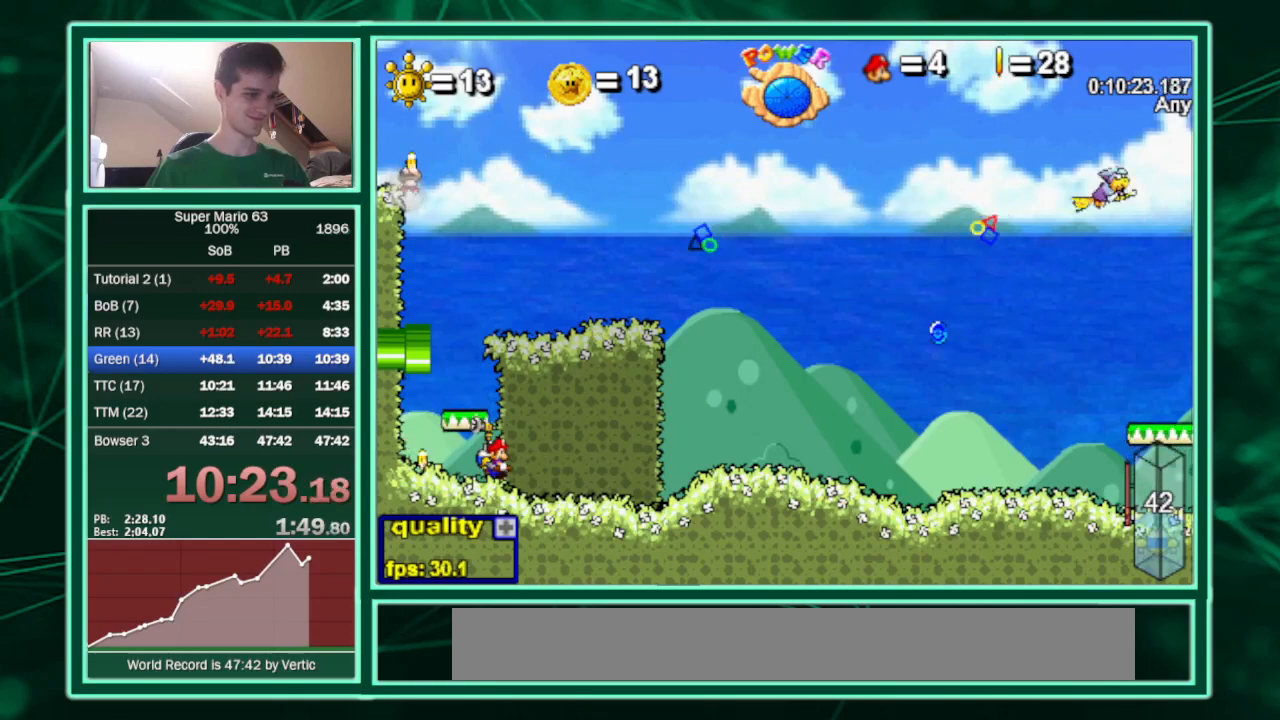
{"keys": ["c", "left"], "events": [[233, "right", "down"], [433, "left", "down"], [433, "right", "up"], [467, "c", "down"]]}
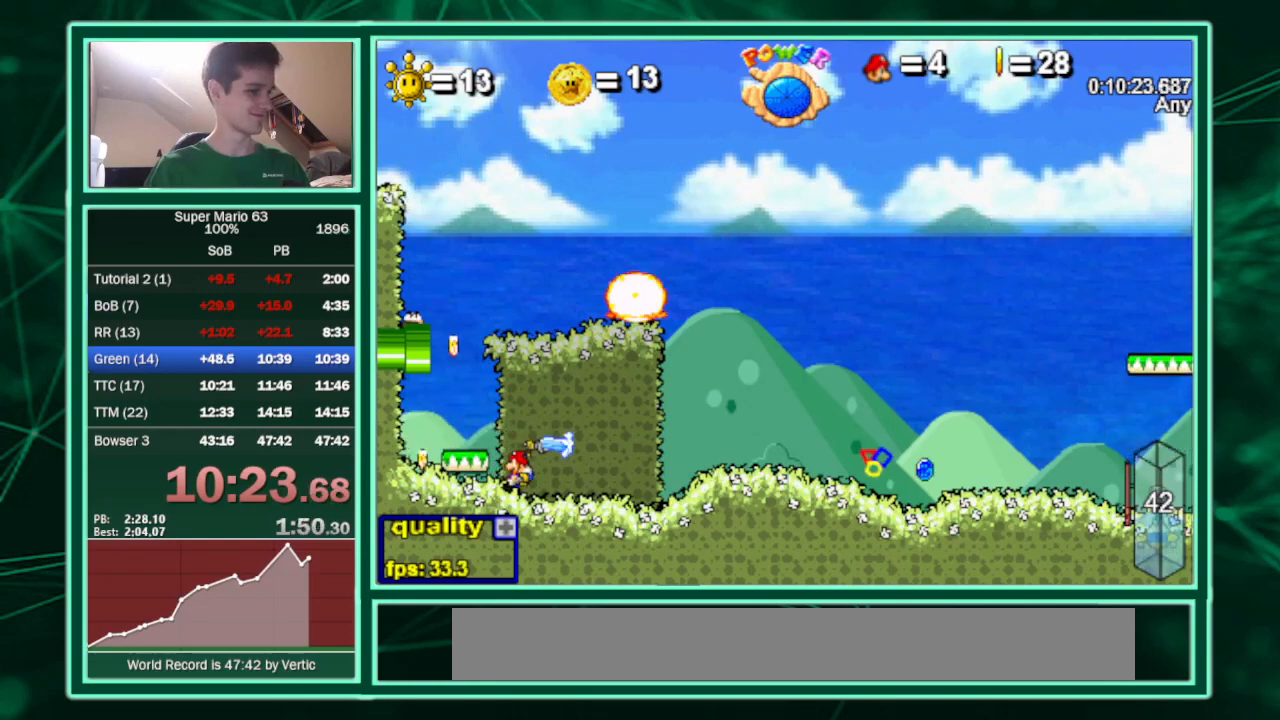
{"keys": ["c", "right"], "events": [[167, "right", "down"], [200, "left", "up"]]}
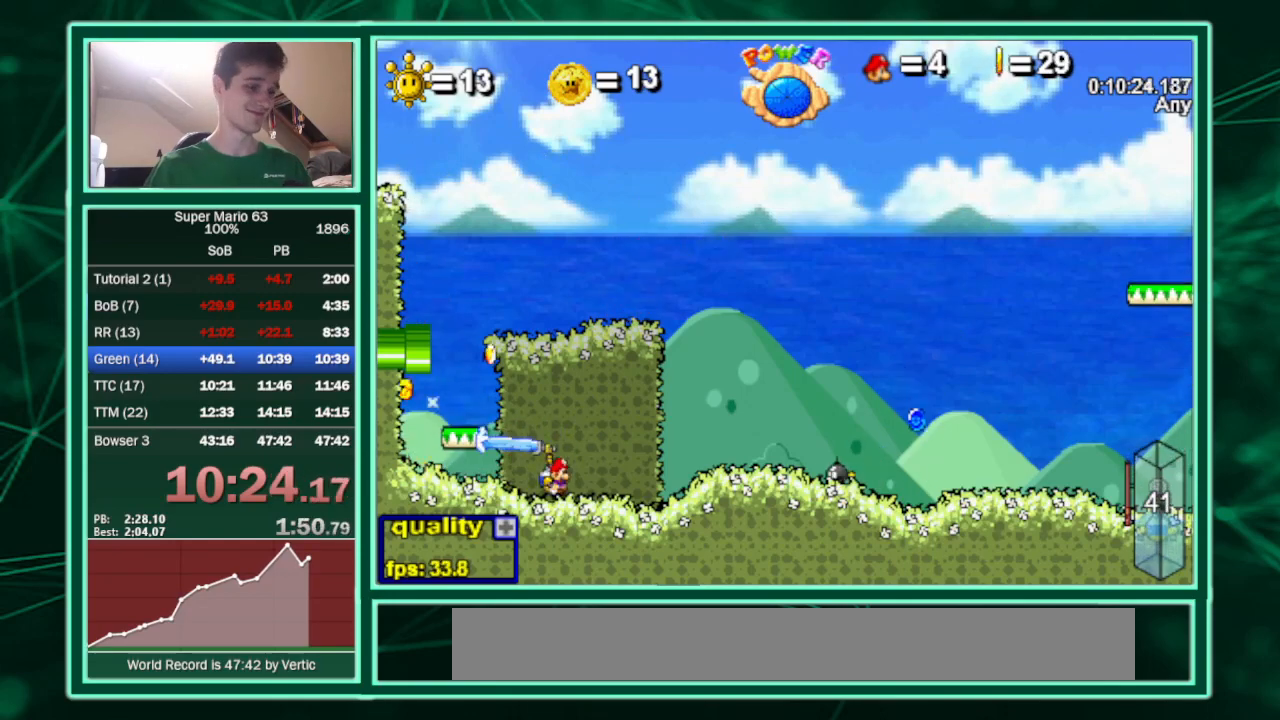
{"keys": ["c", "right"], "events": []}
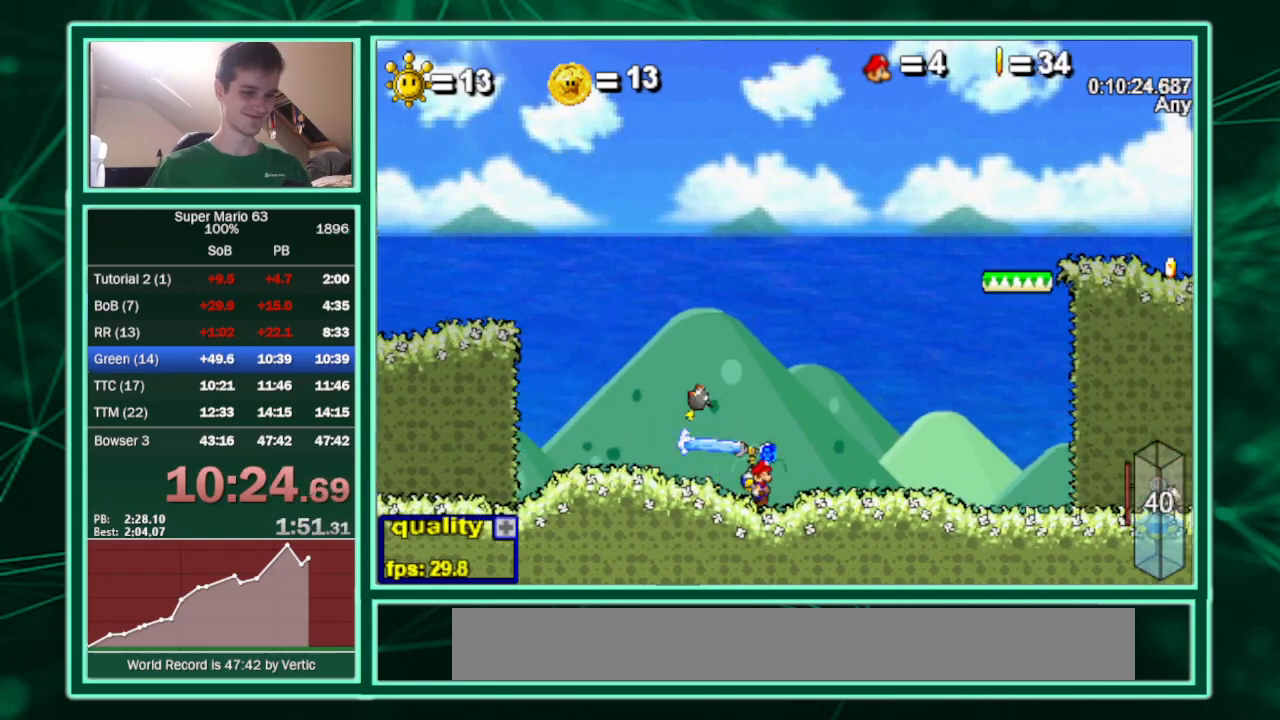
{"keys": ["c", "left", "right"], "events": [[467, "left", "down"]]}
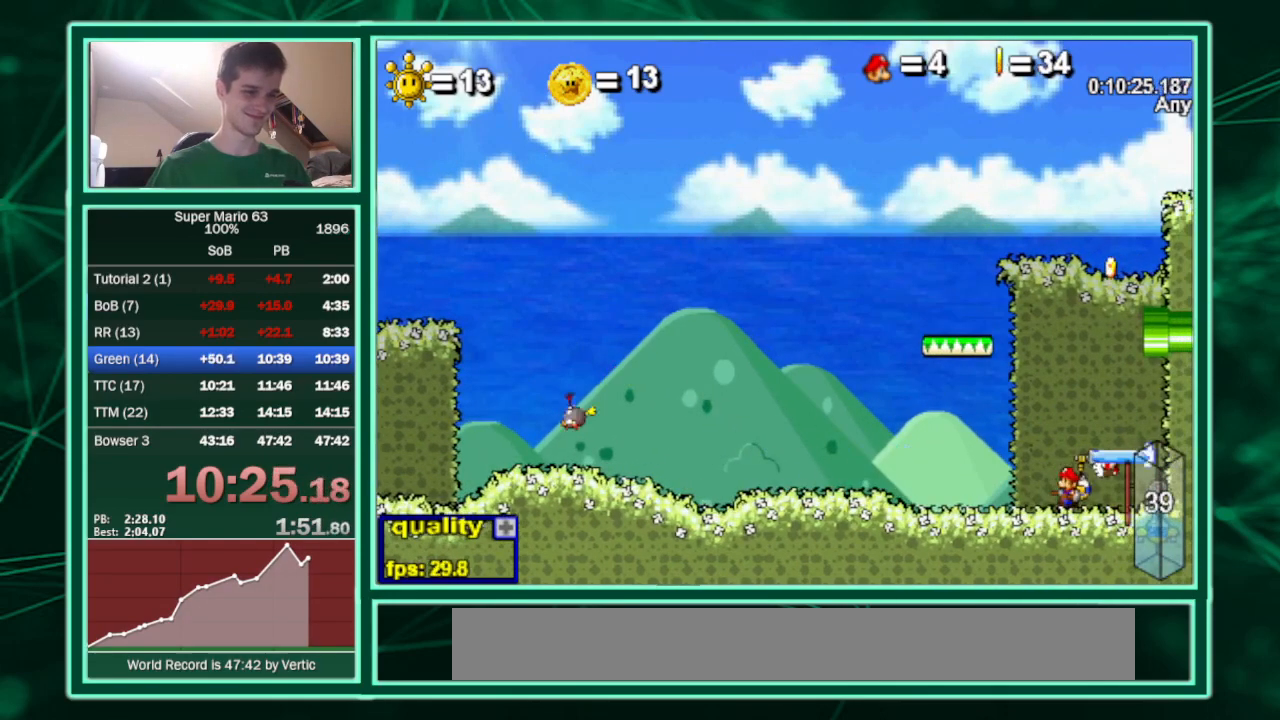
{"keys": [], "events": [[33, "right", "up"], [167, "c", "up"], [200, "left", "up"]]}